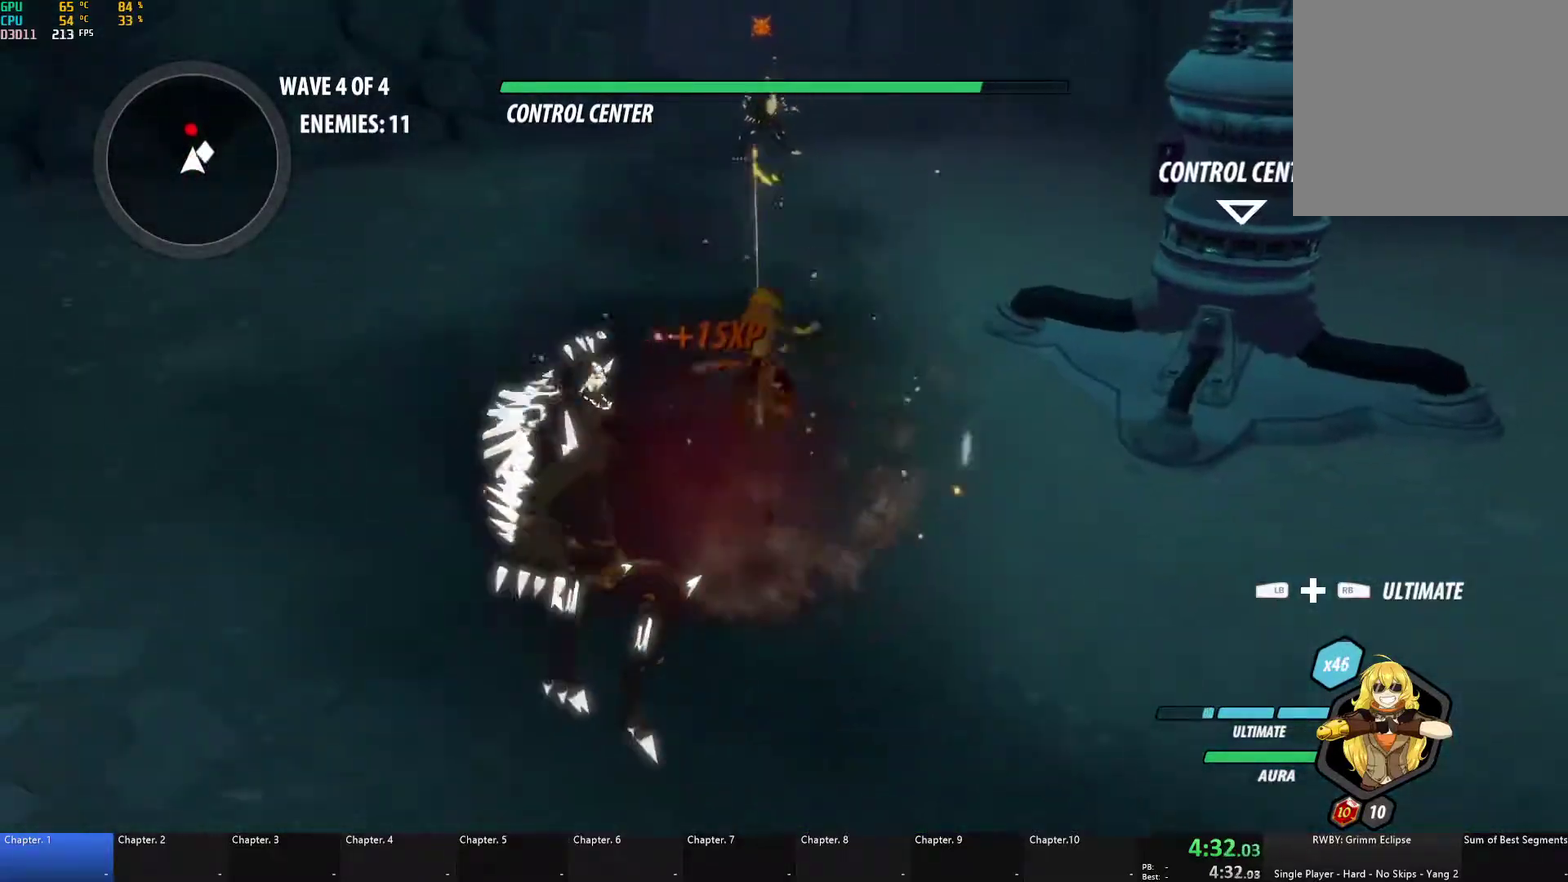
Gameplay with a controller (Xbox layout); each line is a JSON object with the inputs held at the frame after it. "events" lists button and stick changes between this image and that frame as [ms after this image, input, new state], when the widget could be followed in between.
{"buttons": ["B", "L1"], "left_stick": "up", "right_stick": "center", "events": [[50, "Y", "up"], [83, "L1", "up"], [117, "B", "up"], [167, "L1", "down"], [200, "B", "down"], [200, "Y", "down"], [250, "Y", "up"], [317, "L1", "up"], [333, "B", "up"], [350, "A", "down"], [383, "L1", "down"], [400, "A", "up"], [400, "Y", "down"], [417, "B", "down"], [467, "Y", "up"]]}
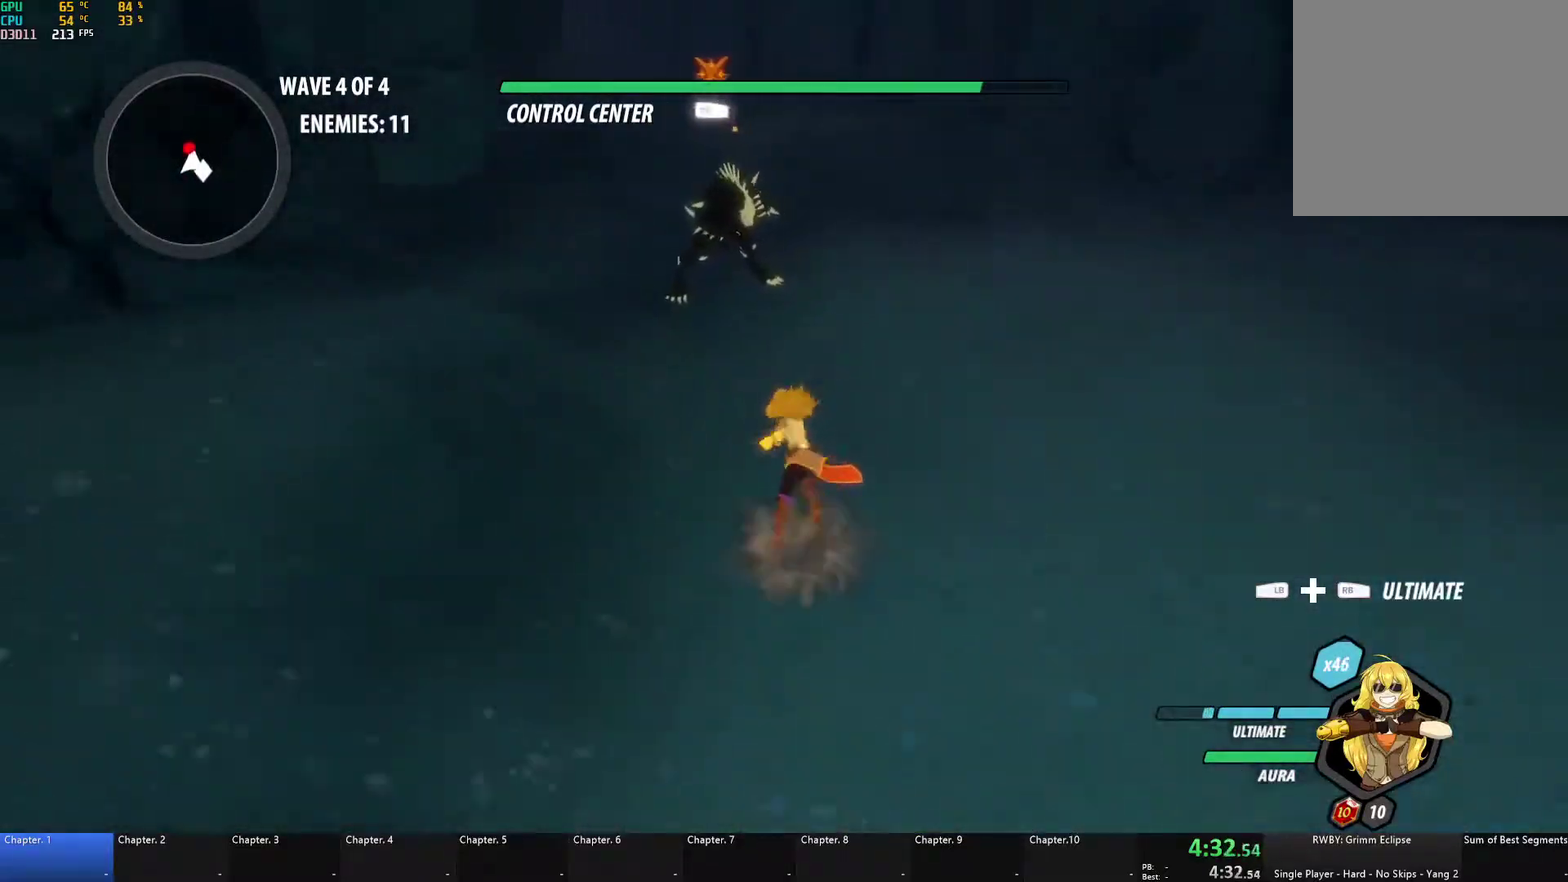
{"buttons": [], "left_stick": "up", "right_stick": "center", "events": [[17, "B", "up"], [17, "L1", "up"], [67, "A", "down"], [117, "L1", "down"], [133, "X", "down"], [317, "X", "up"], [333, "A", "up"], [350, "B", "down"], [350, "L1", "up"], [483, "B", "up"]]}
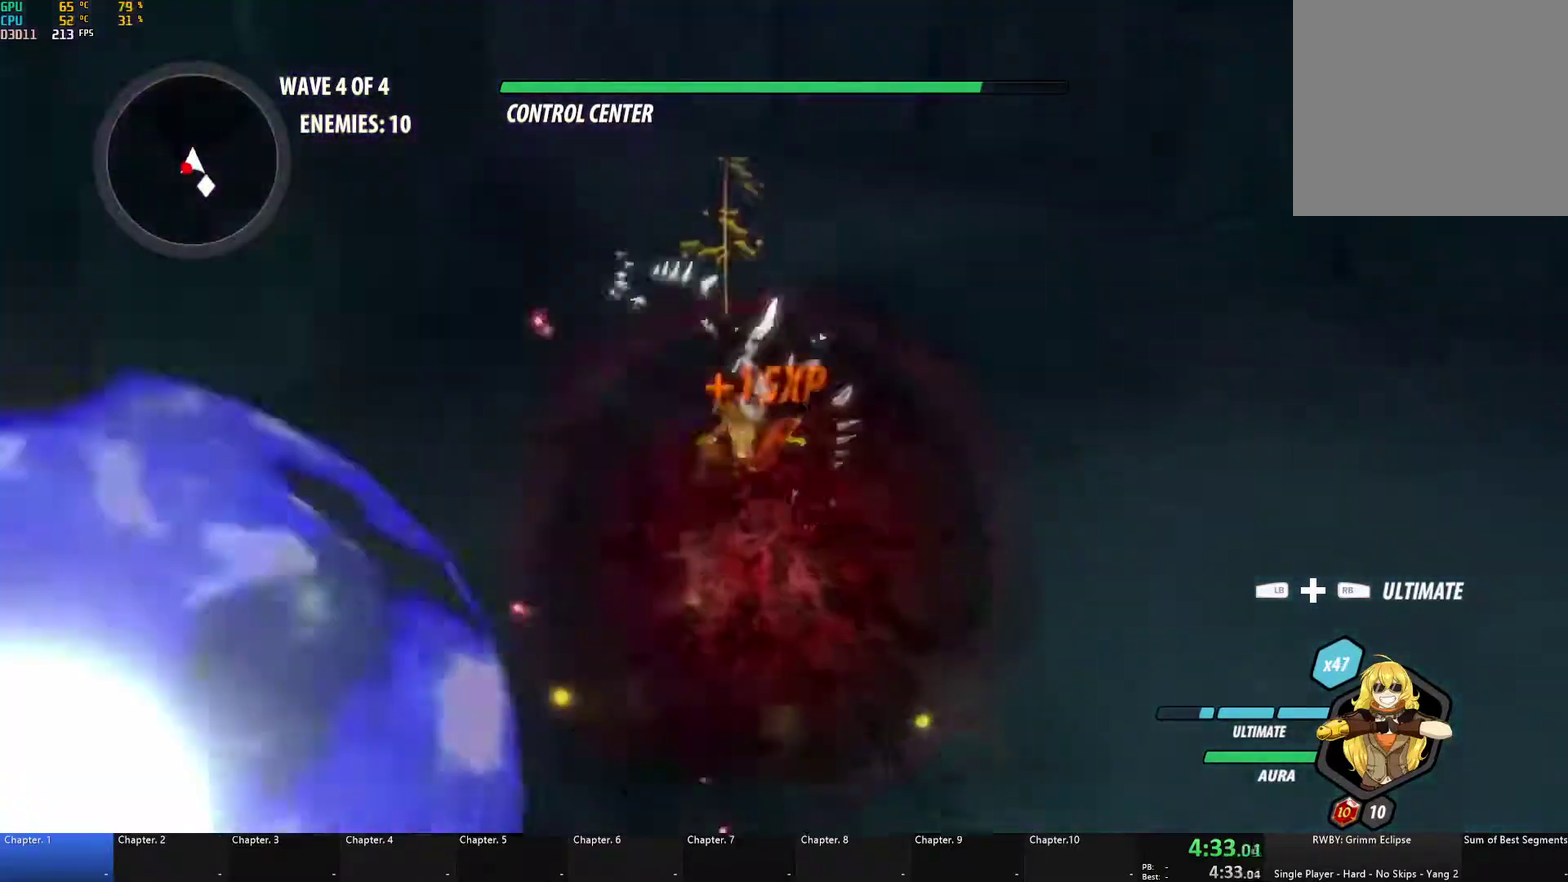
{"buttons": [], "left_stick": "down", "right_stick": "center", "events": [[50, "A", "down"], [50, "L1", "down"], [133, "L1", "up"], [167, "A", "up"], [183, "B", "down"], [183, "left_stick", "center"], [317, "B", "up"], [333, "left_stick", "down"]]}
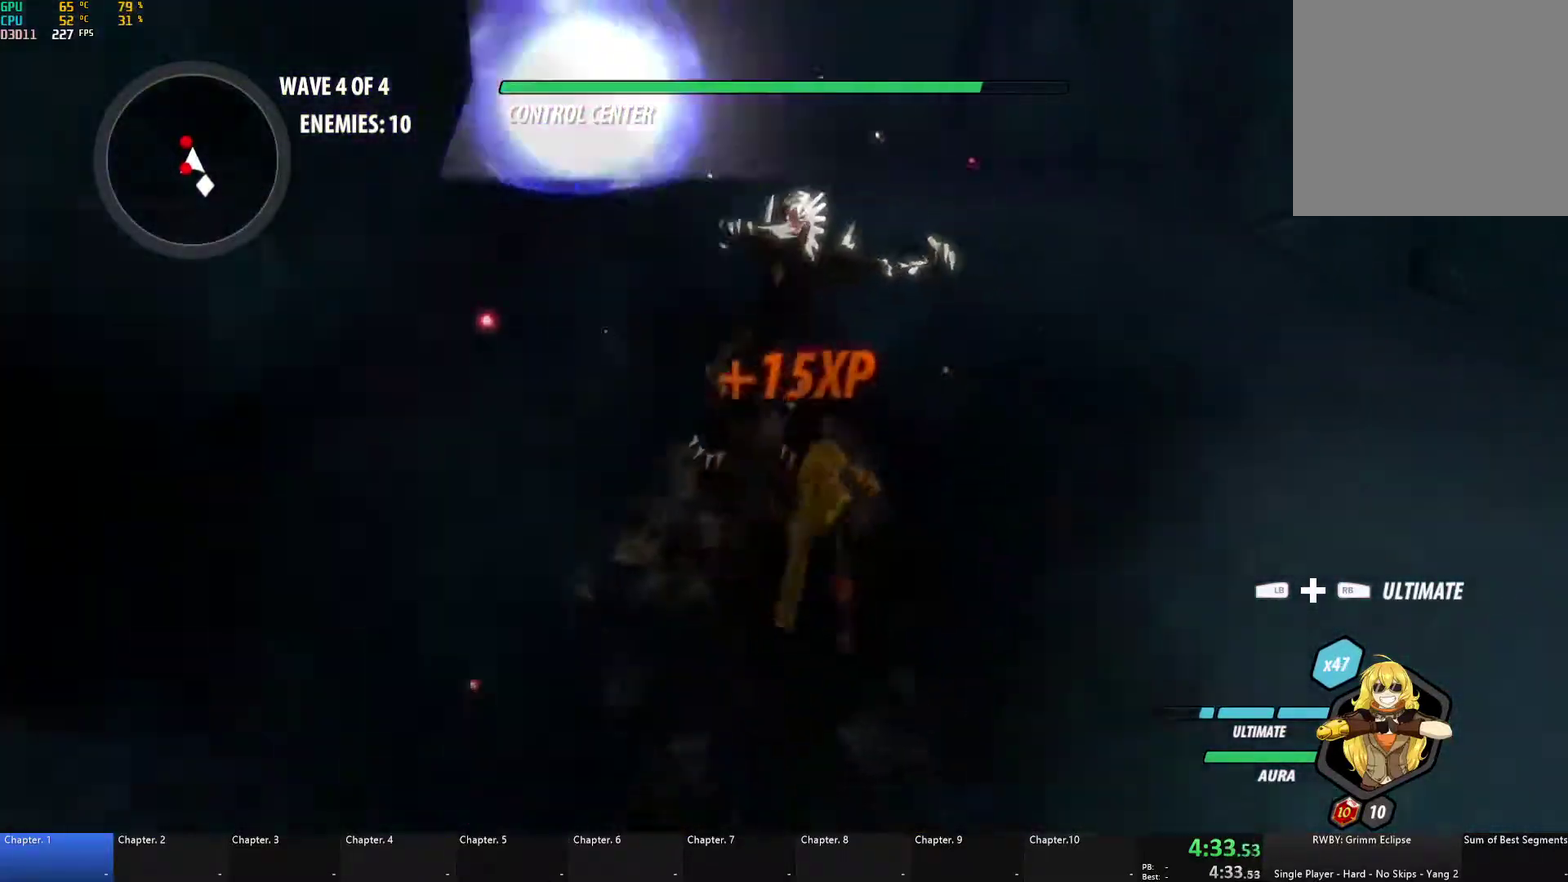
{"buttons": [], "left_stick": "left", "right_stick": "center", "events": [[17, "right_stick", "left"], [50, "left_stick", "left"], [183, "left_stick", "up-left"], [300, "left_stick", "up-right"], [417, "left_stick", "left"], [433, "right_stick", "center"]]}
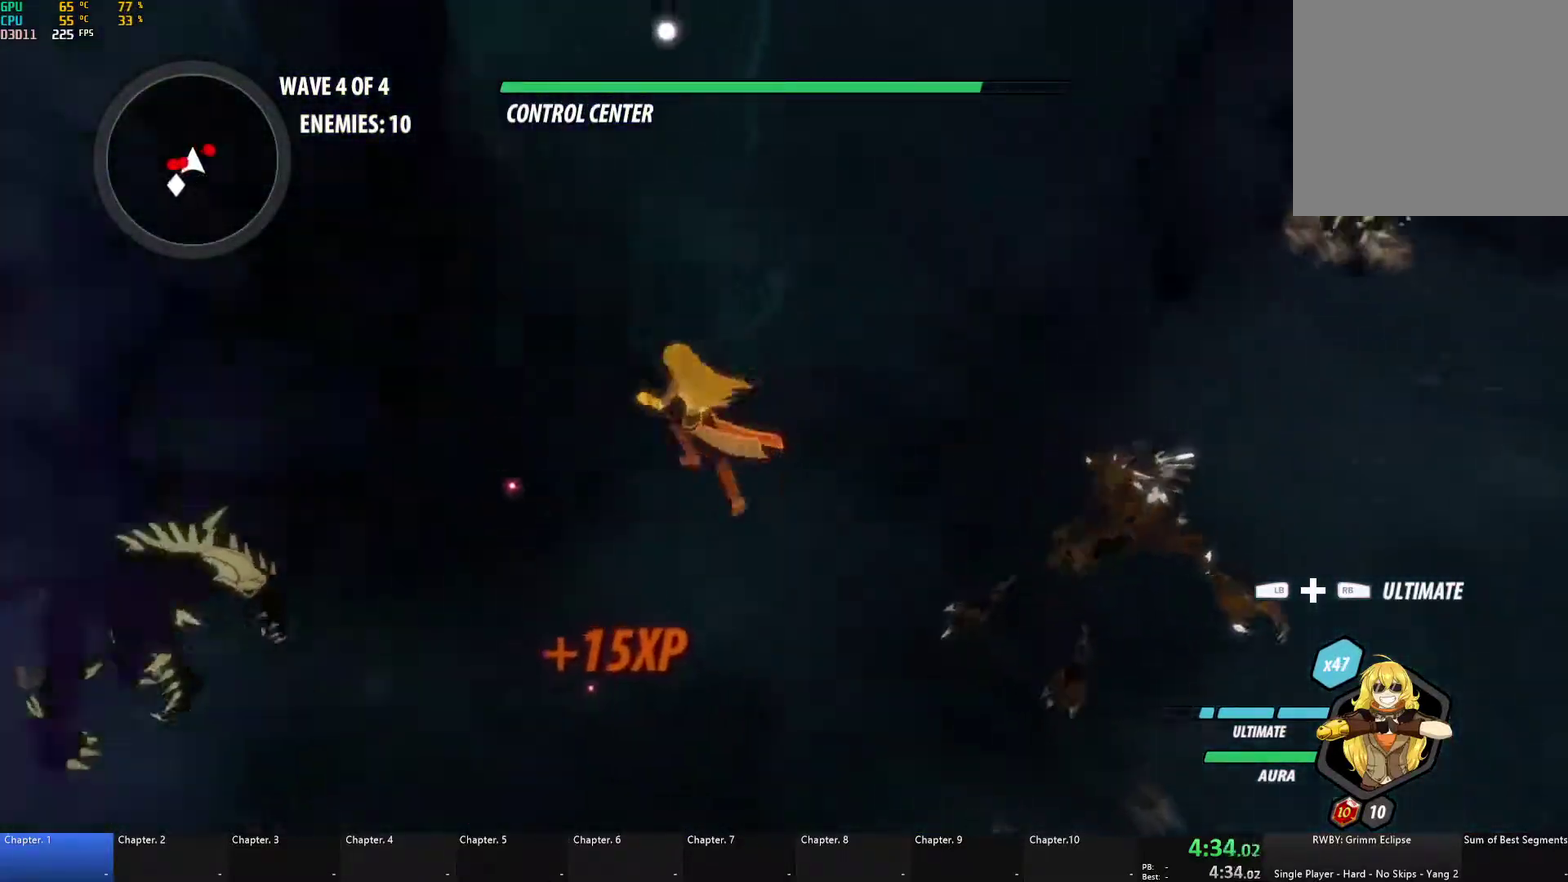
{"buttons": ["A"], "left_stick": "right", "right_stick": "center", "events": [[350, "left_stick", "right"], [383, "A", "down"]]}
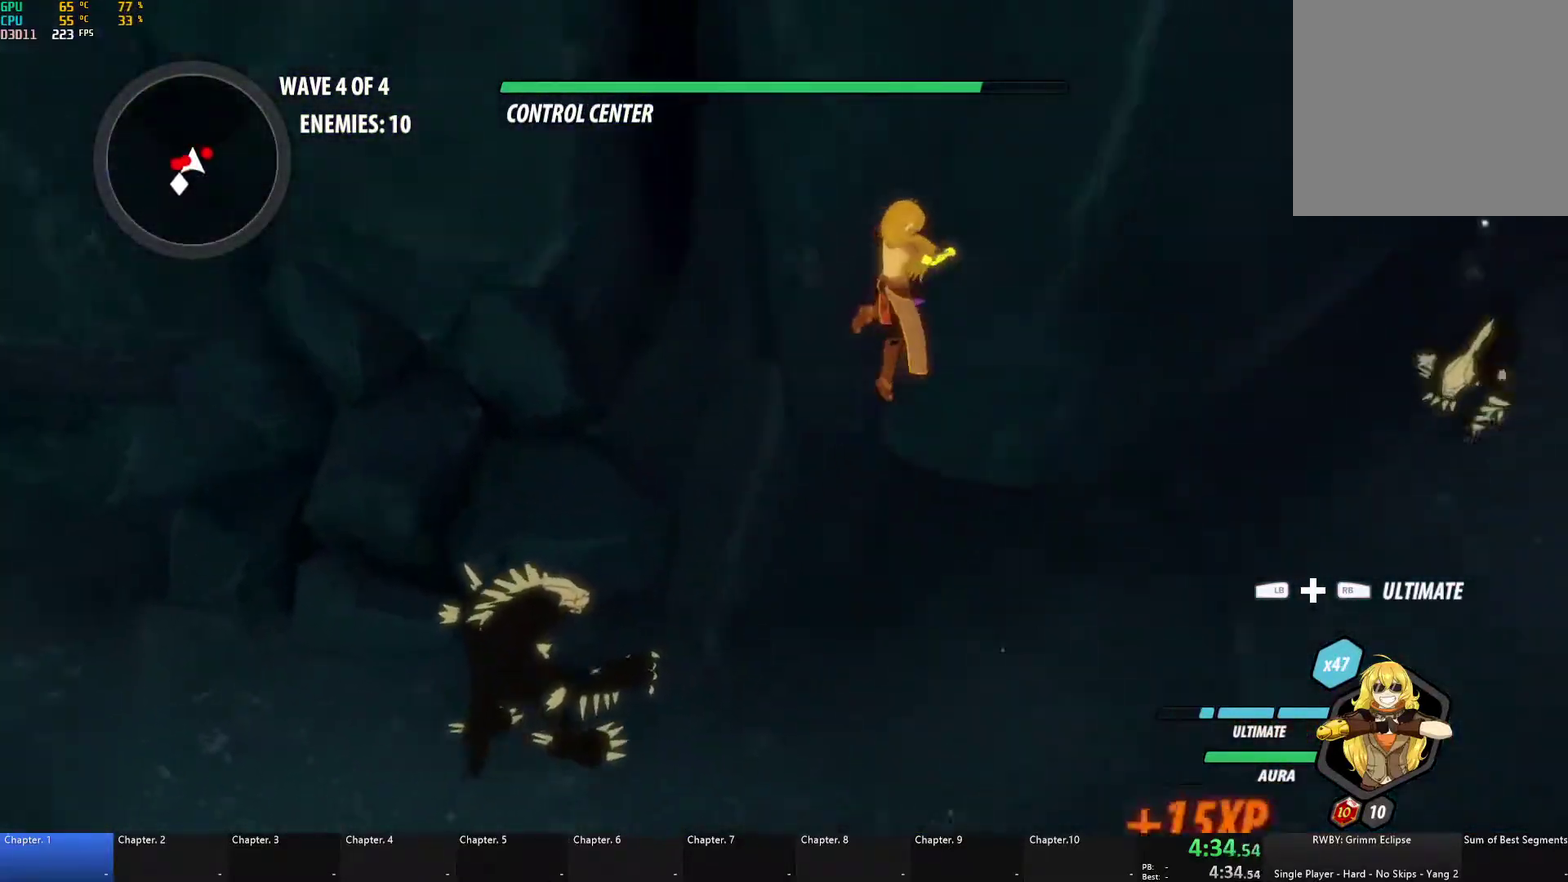
{"buttons": [], "left_stick": "center", "right_stick": "left", "events": [[33, "A", "up"], [83, "L1", "down"], [233, "L1", "up"], [250, "right_stick", "left"], [267, "left_stick", "down-right"], [417, "left_stick", "center"]]}
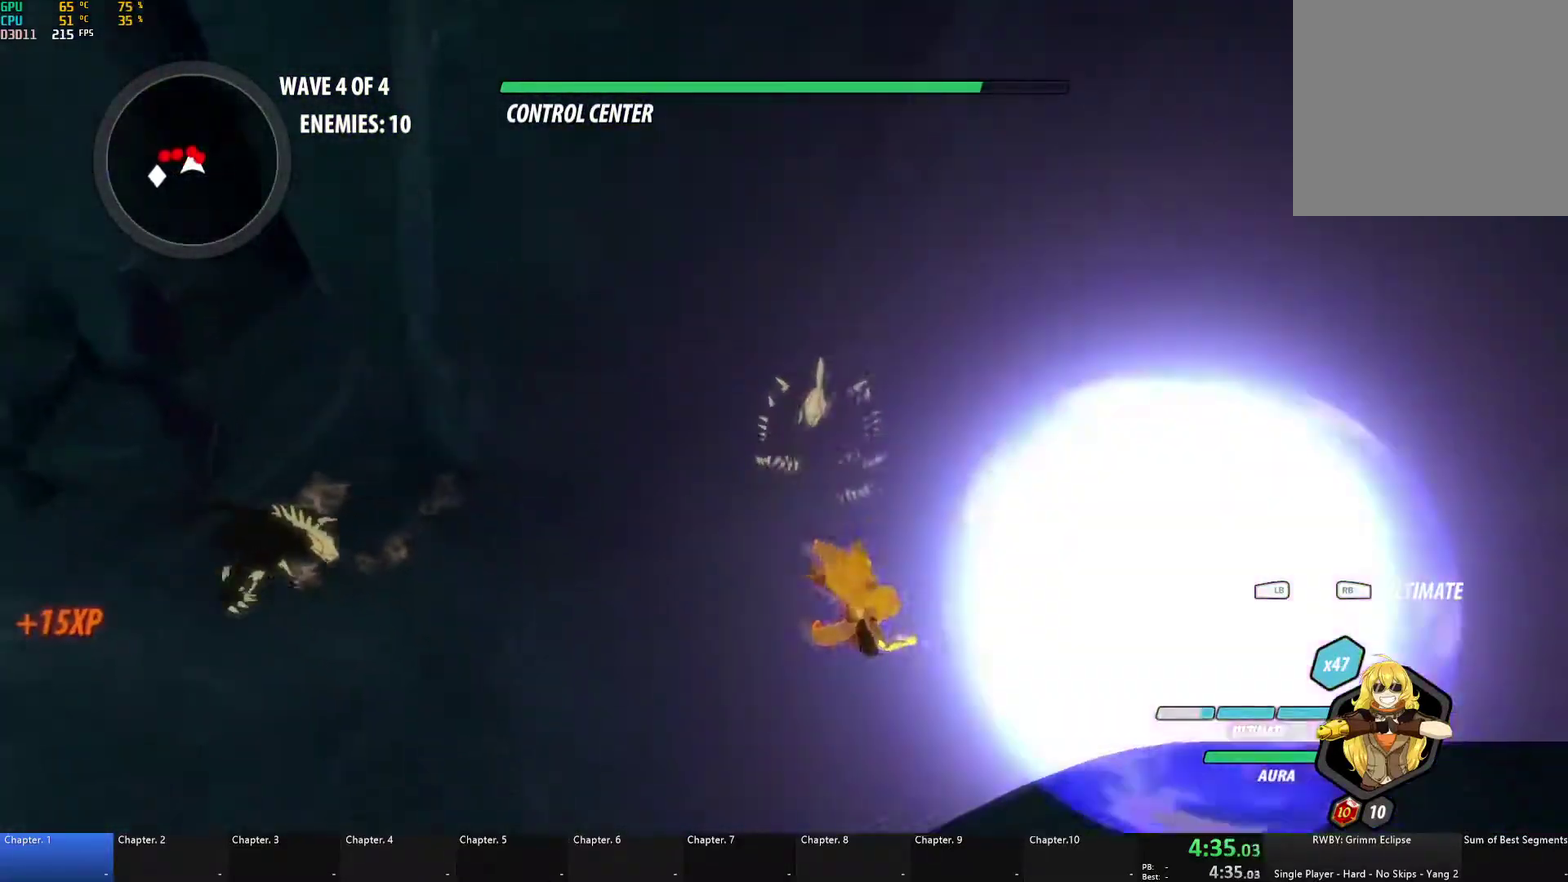
{"buttons": [], "left_stick": "down", "right_stick": "center", "events": [[83, "left_stick", "down"], [83, "right_stick", "center"]]}
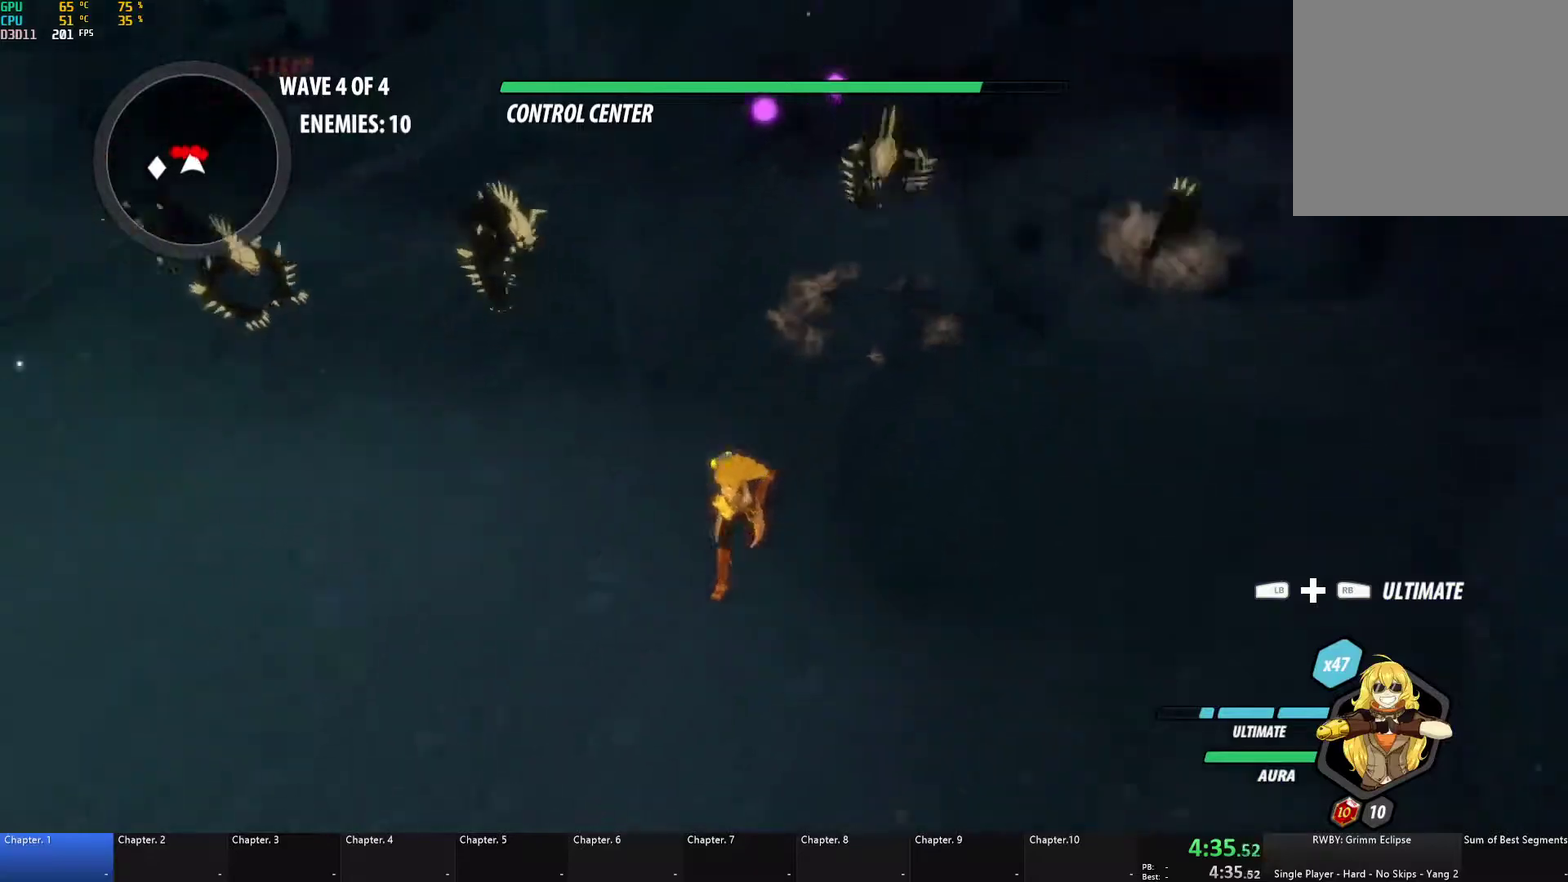
{"buttons": [], "left_stick": "down", "right_stick": "center", "events": []}
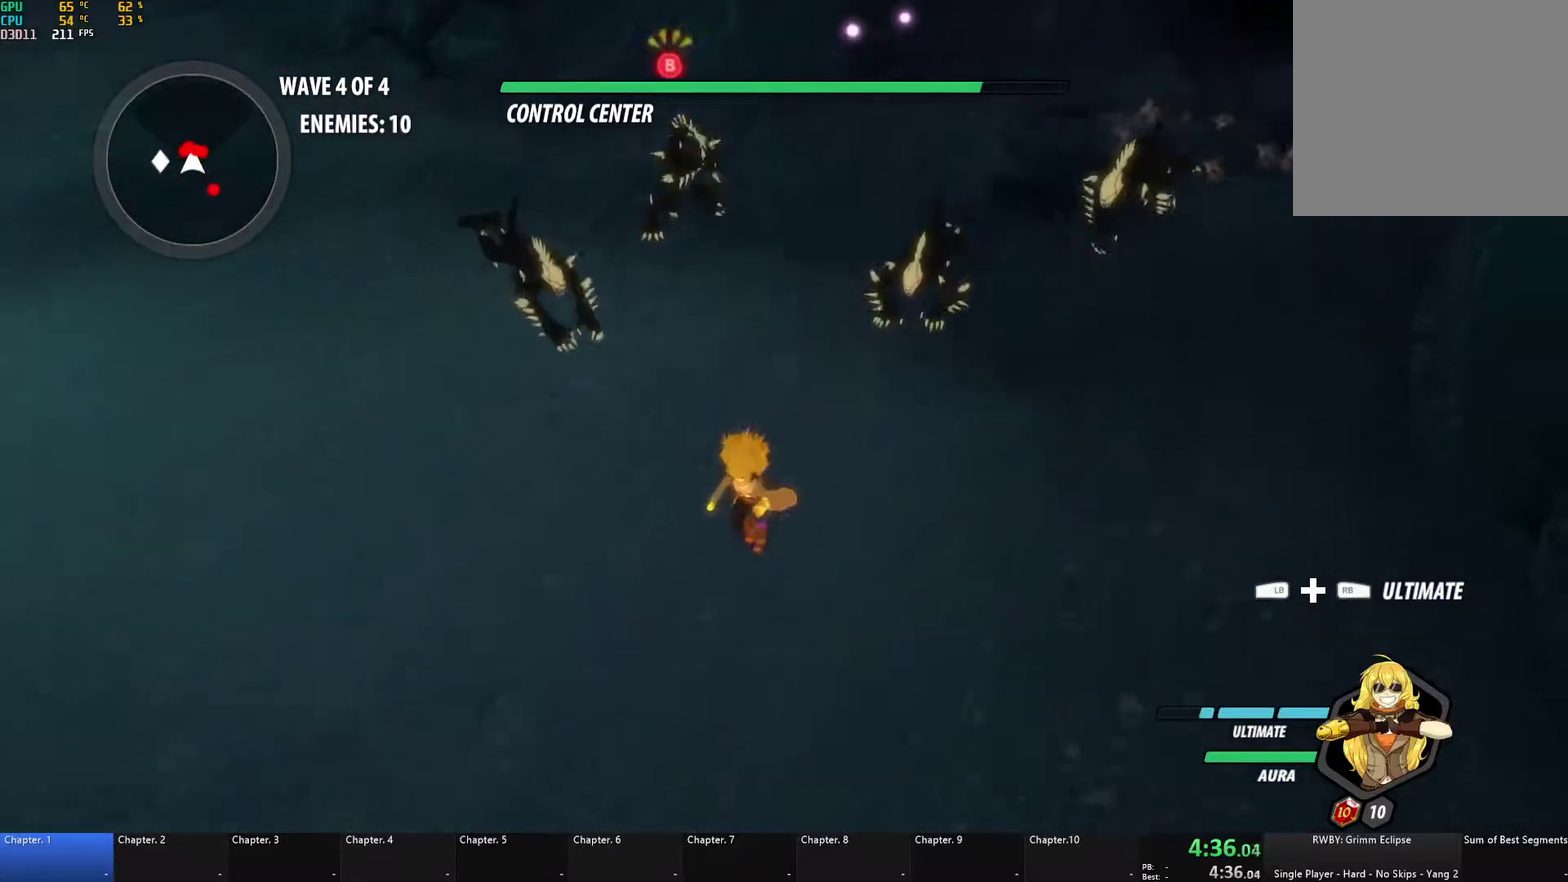
{"buttons": [], "left_stick": "center", "right_stick": "center", "events": [[467, "left_stick", "center"]]}
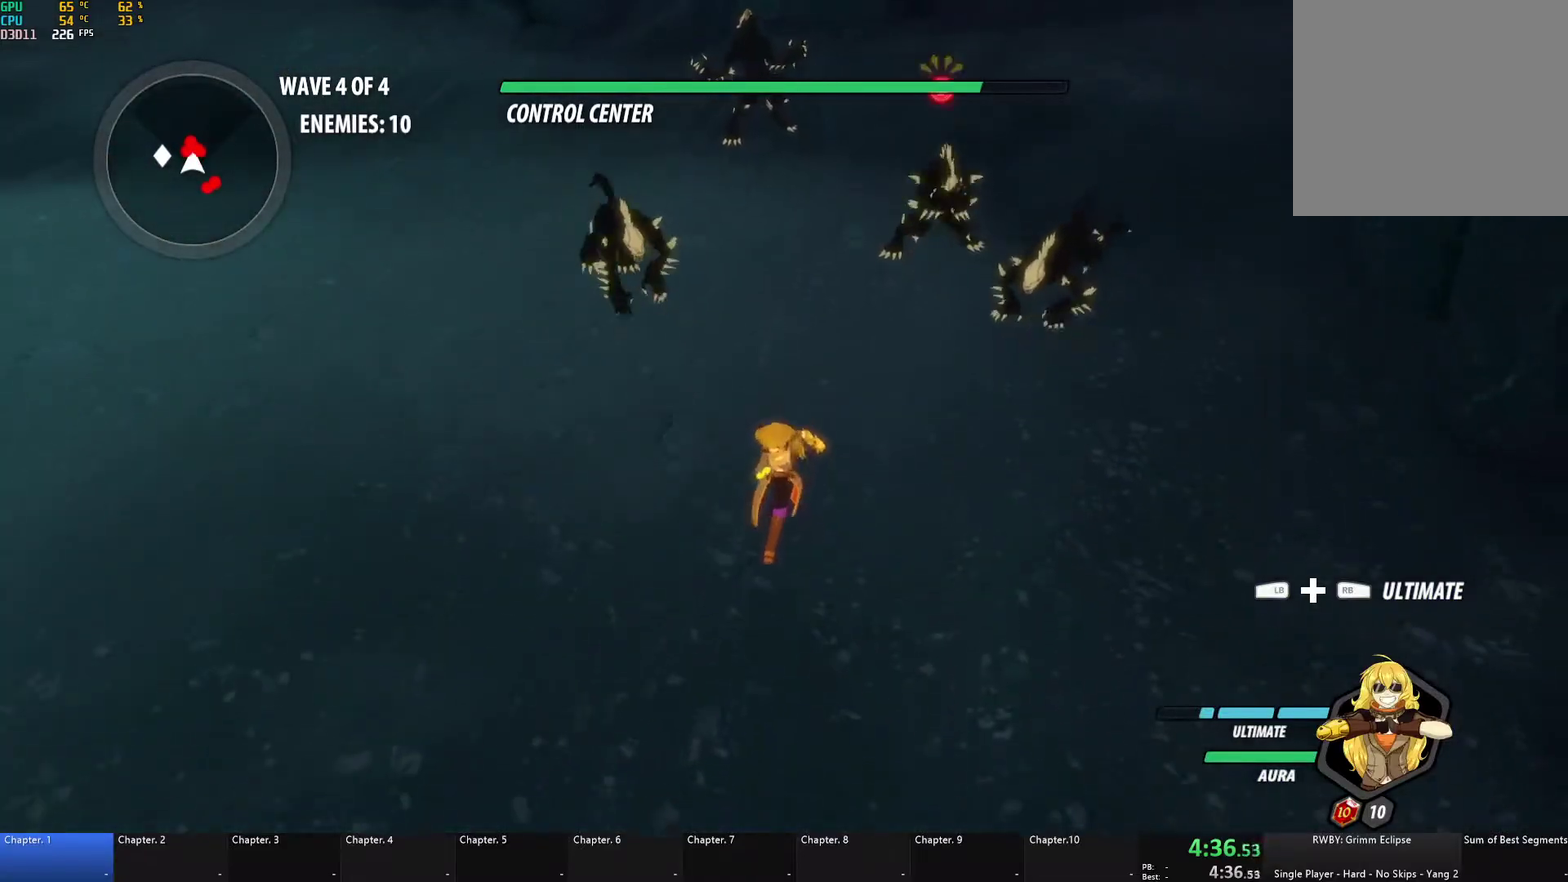
{"buttons": [], "left_stick": "down-left", "right_stick": "center", "events": [[200, "left_stick", "left"], [333, "left_stick", "down-left"]]}
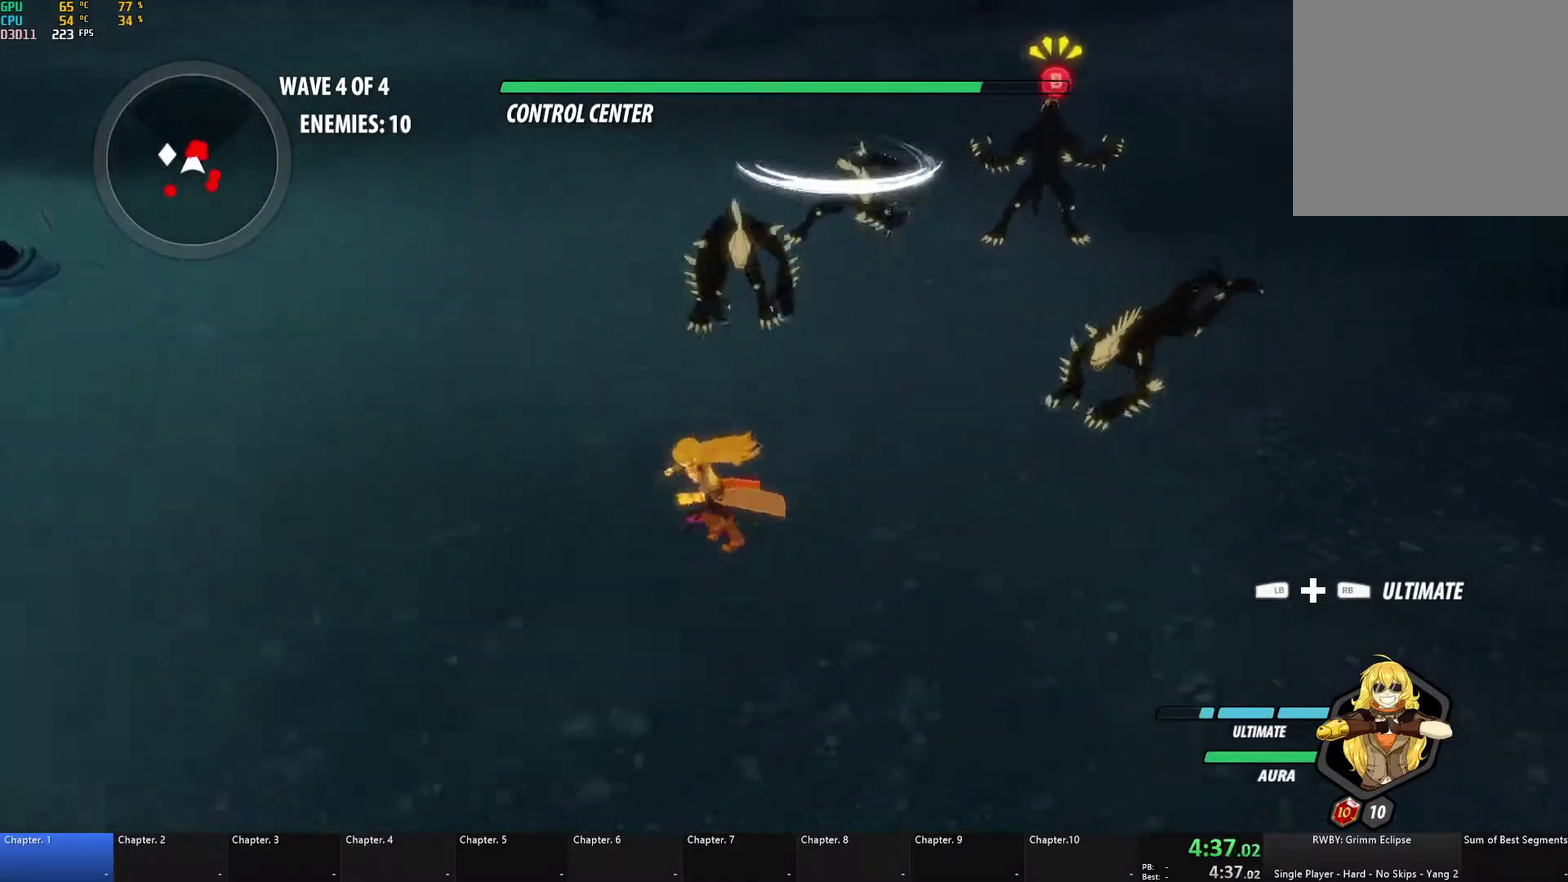
{"buttons": [], "left_stick": "down", "right_stick": "center", "events": [[267, "left_stick", "down"]]}
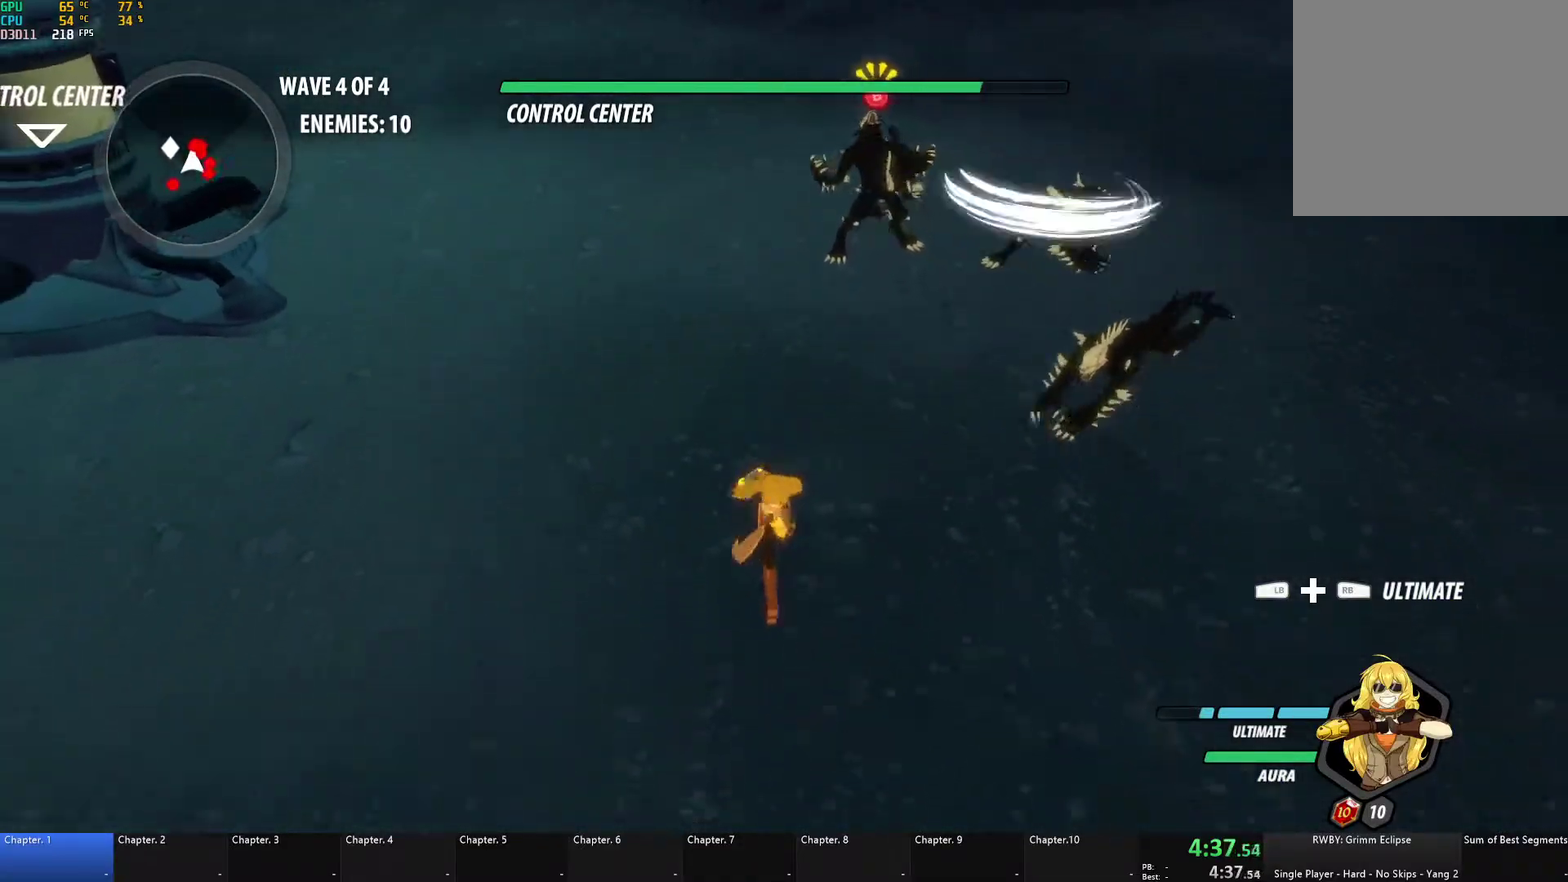
{"buttons": ["L1"], "left_stick": "left", "right_stick": "center", "events": [[133, "left_stick", "left"], [450, "L1", "down"]]}
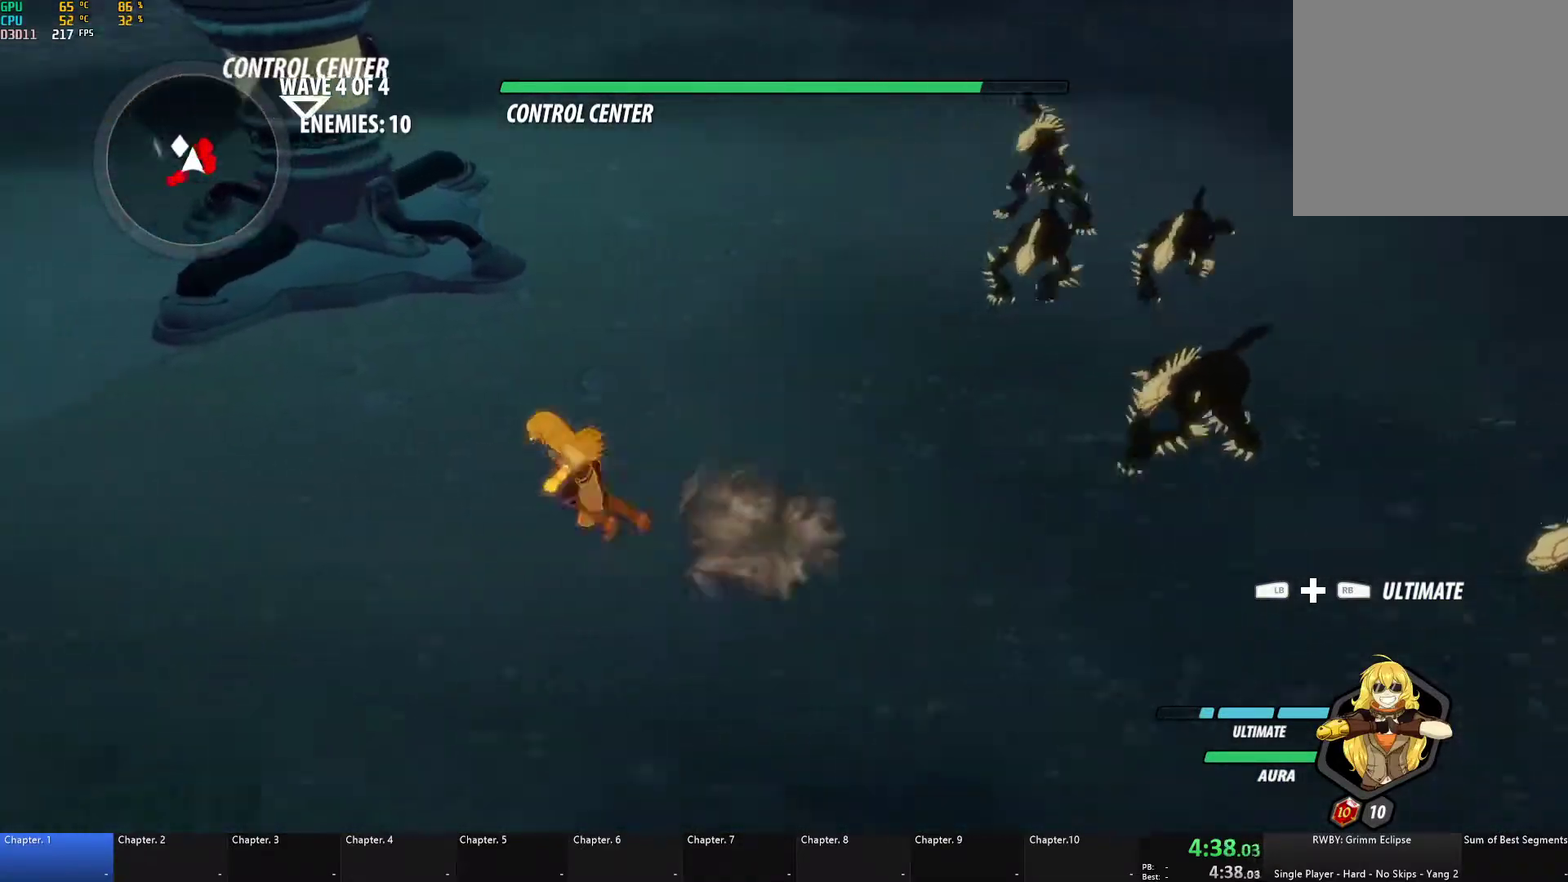
{"buttons": [], "left_stick": "center", "right_stick": "center", "events": [[50, "L1", "up"], [167, "left_stick", "center"]]}
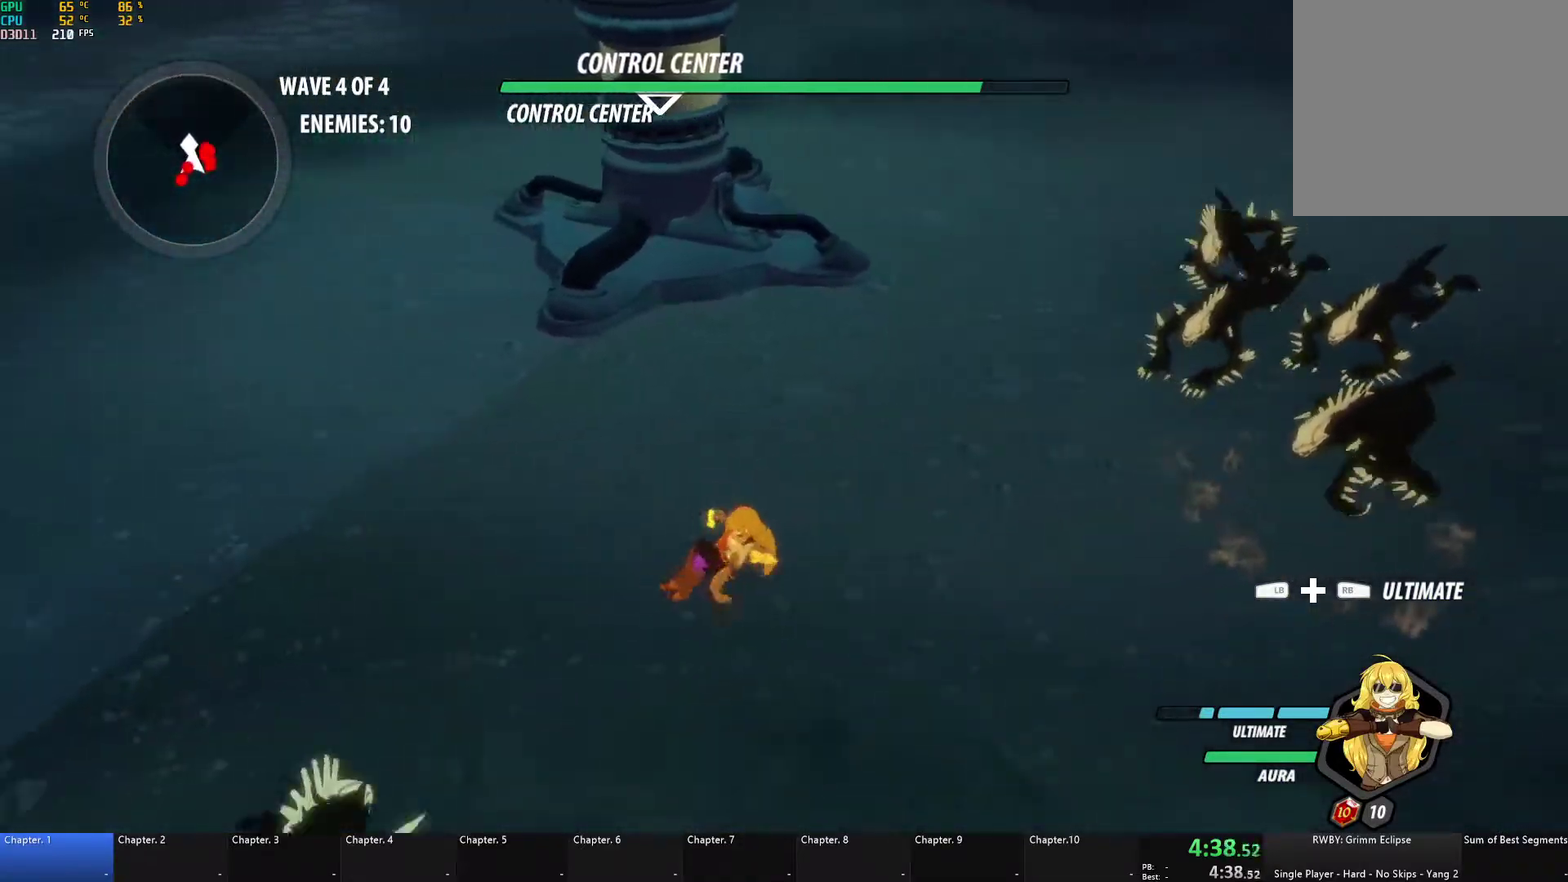
{"buttons": [], "left_stick": "up", "right_stick": "left", "events": [[283, "left_stick", "up"], [483, "right_stick", "left"]]}
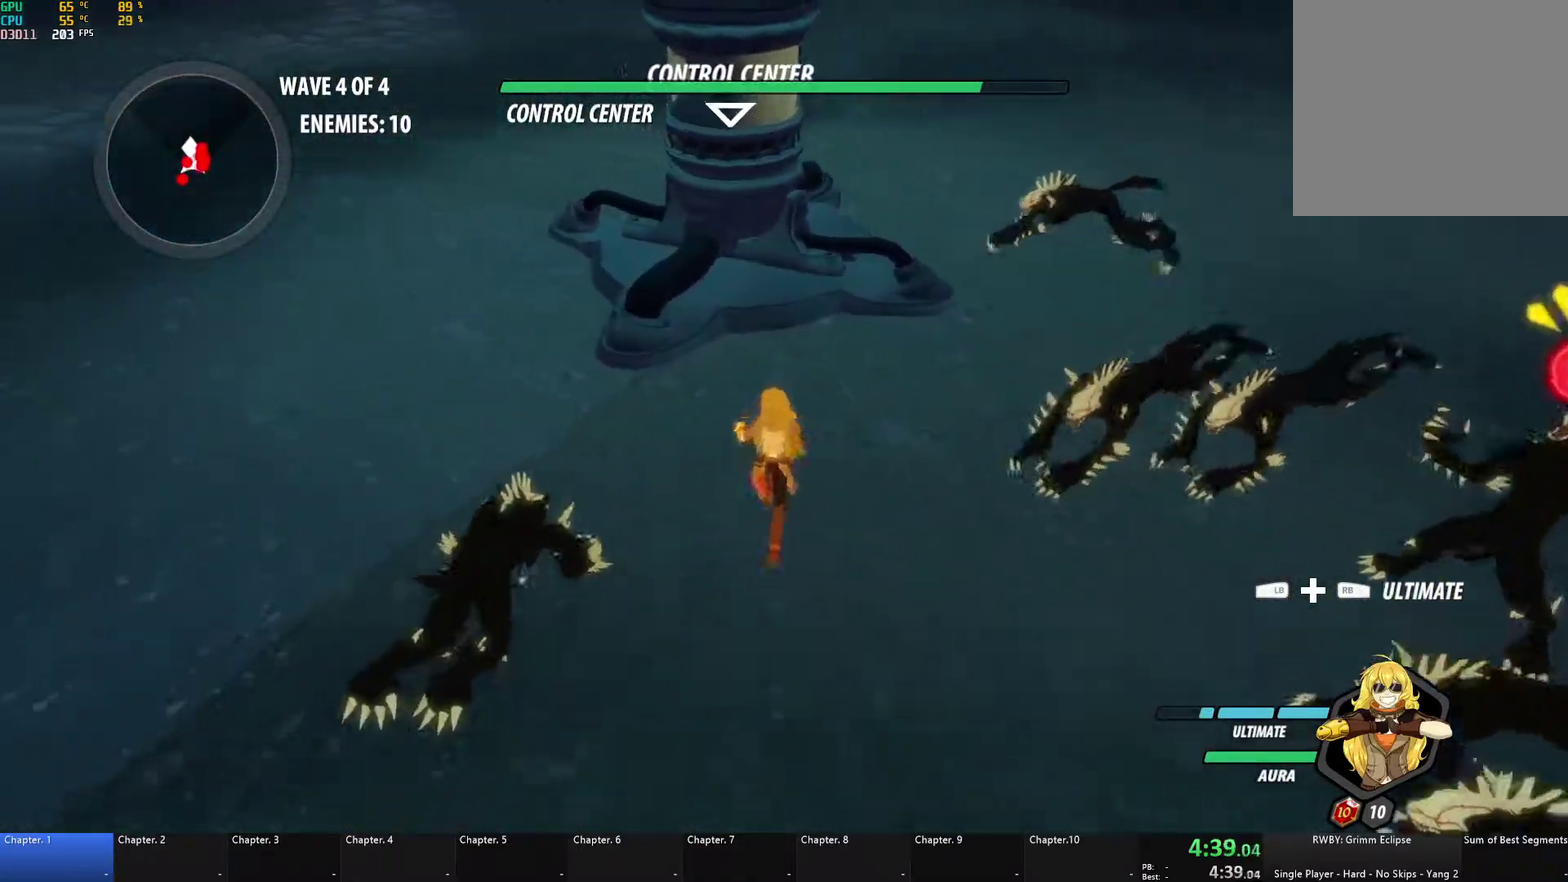
{"buttons": [], "left_stick": "center", "right_stick": "center", "events": [[433, "left_stick", "center"], [433, "right_stick", "center"]]}
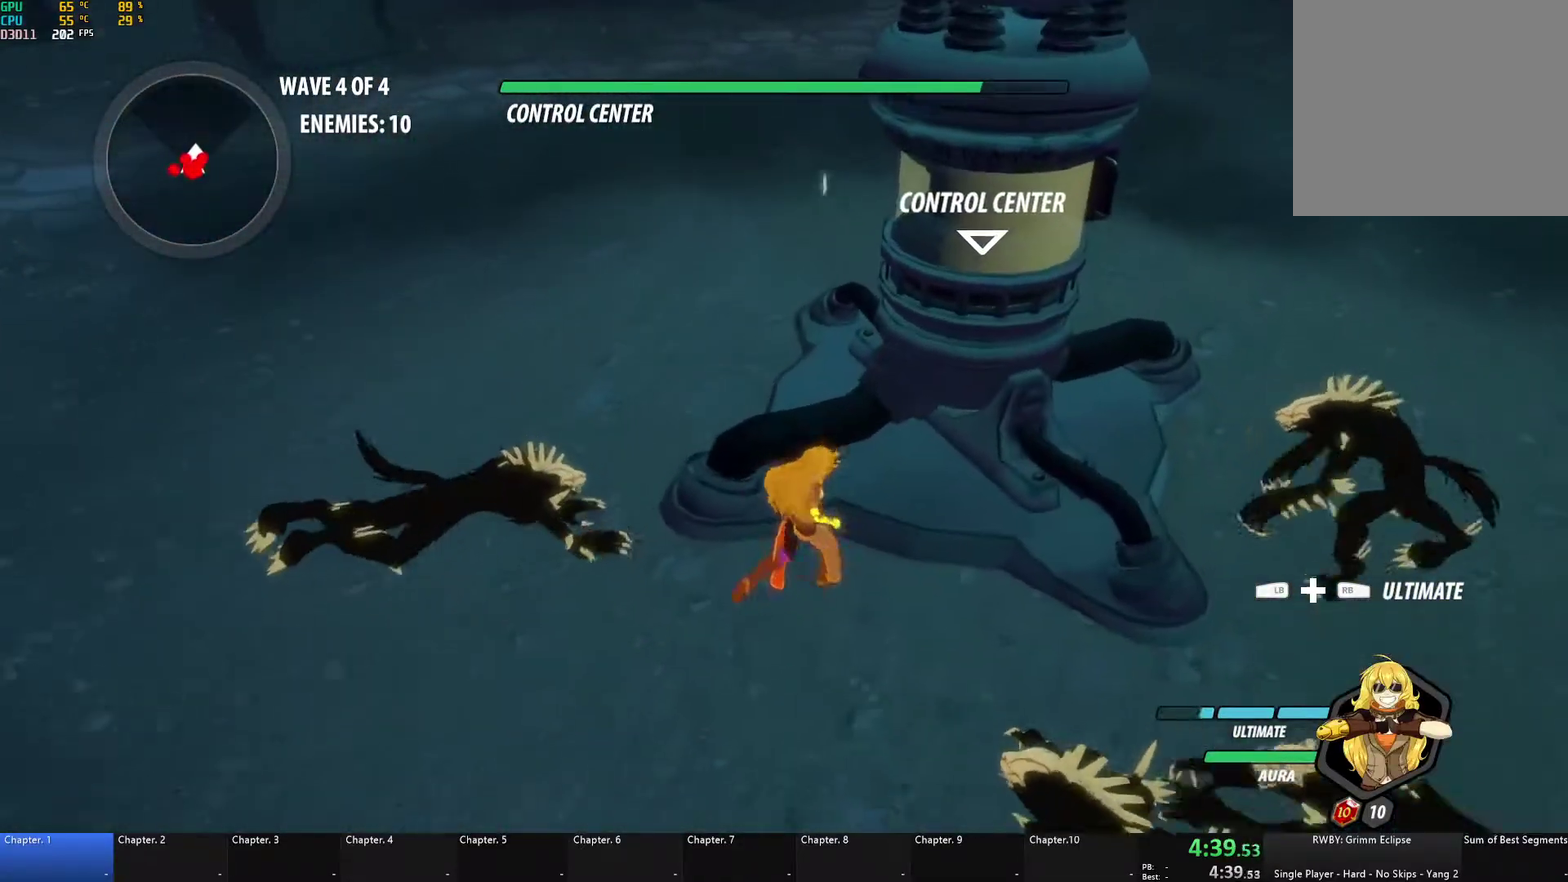
{"buttons": [], "left_stick": "down-left", "right_stick": "center"}
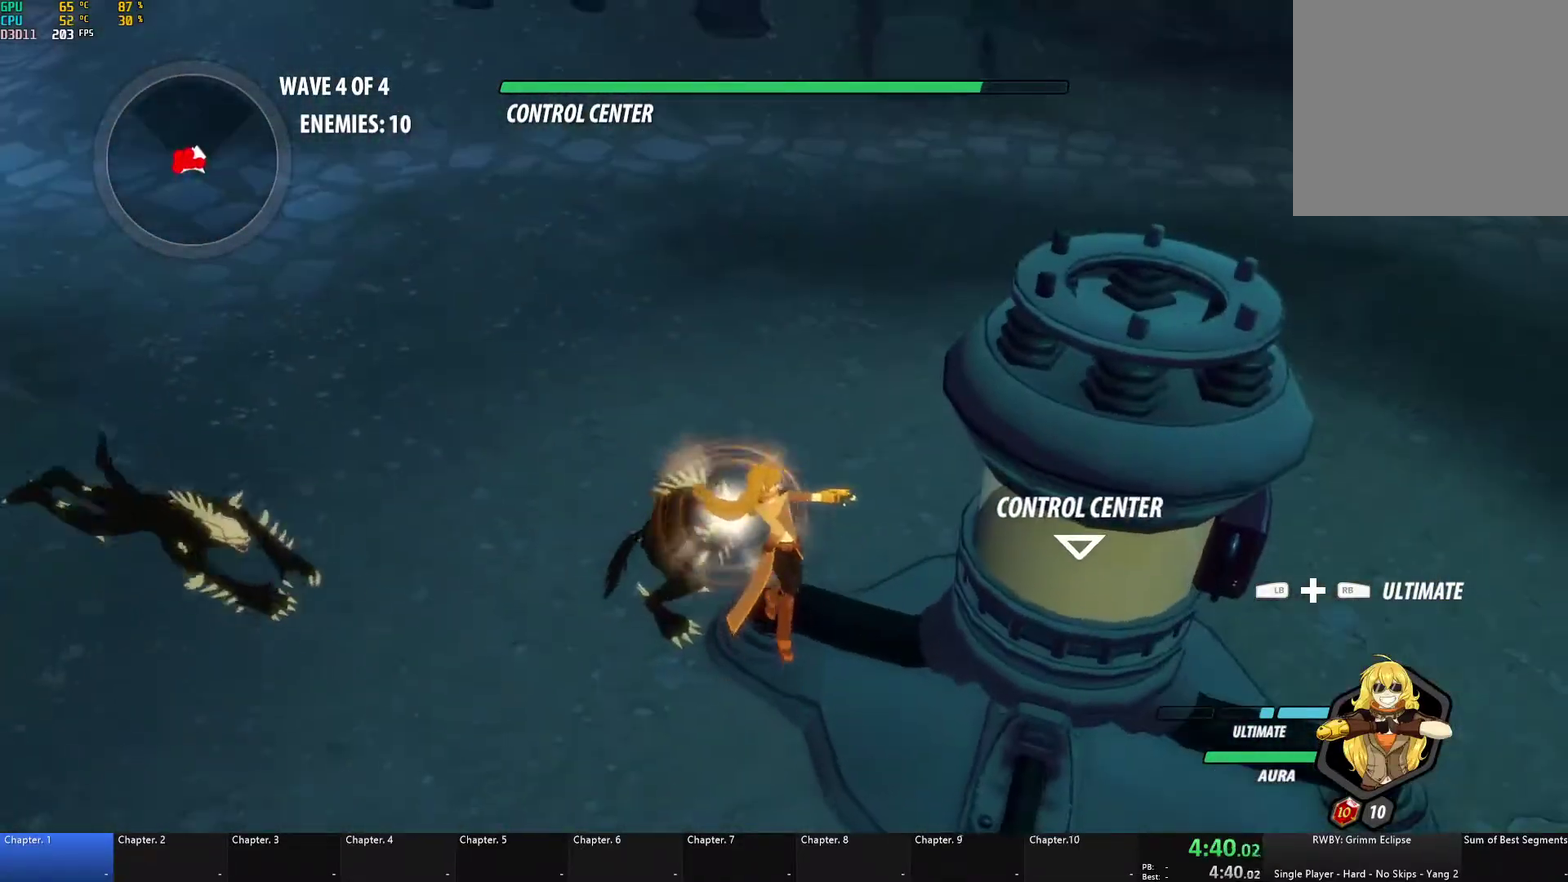
{"buttons": [], "left_stick": "down-left", "right_stick": "center", "events": [[317, "right_stick", "down-left"], [467, "right_stick", "center"]]}
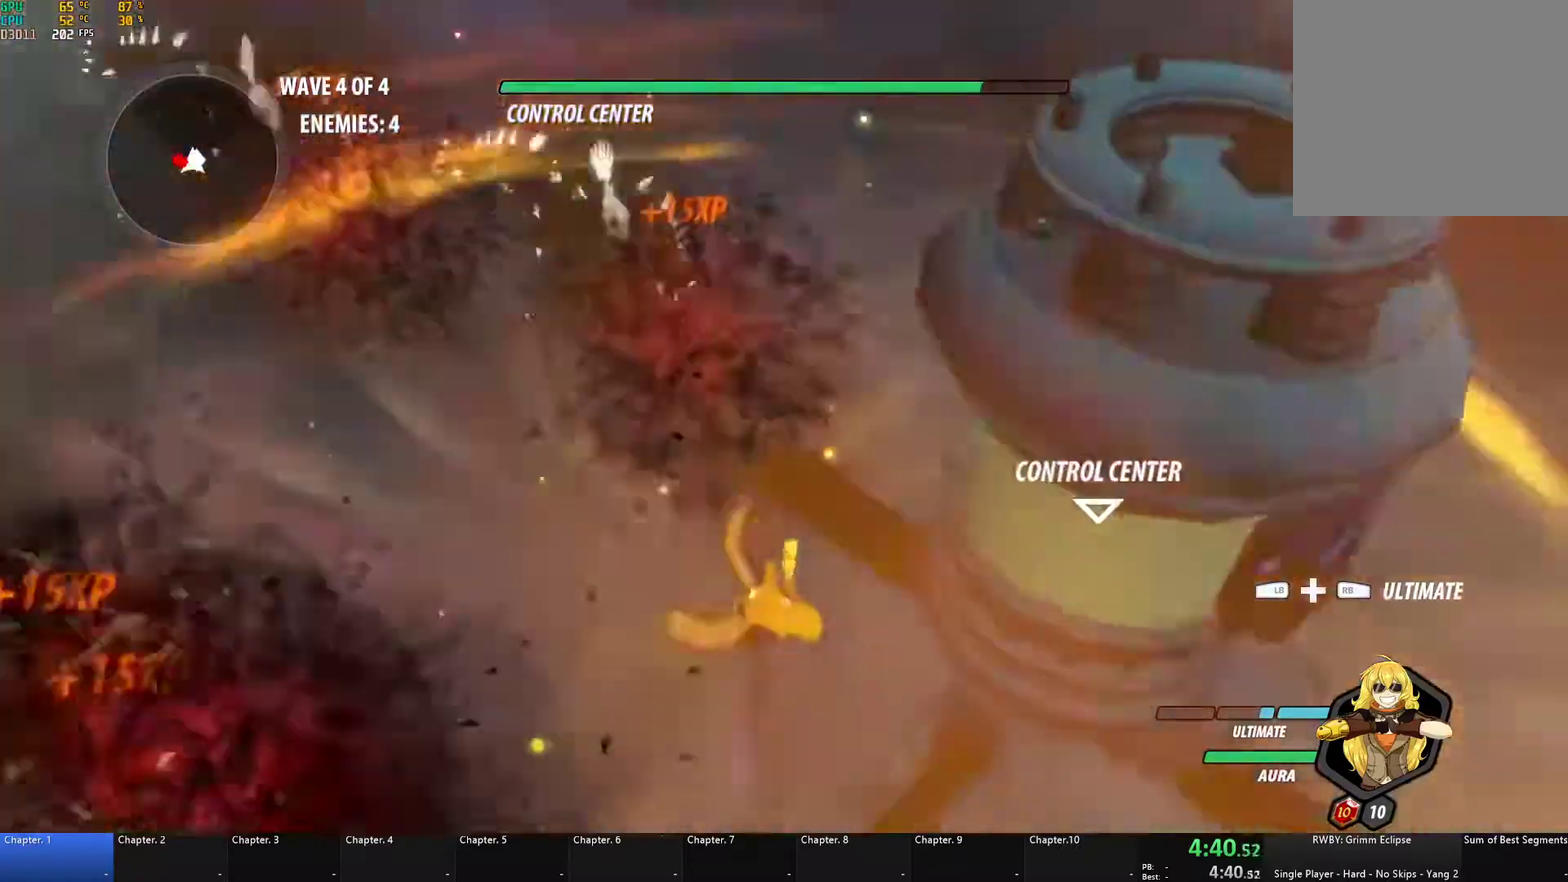
{"buttons": ["B"], "left_stick": "left", "right_stick": "center"}
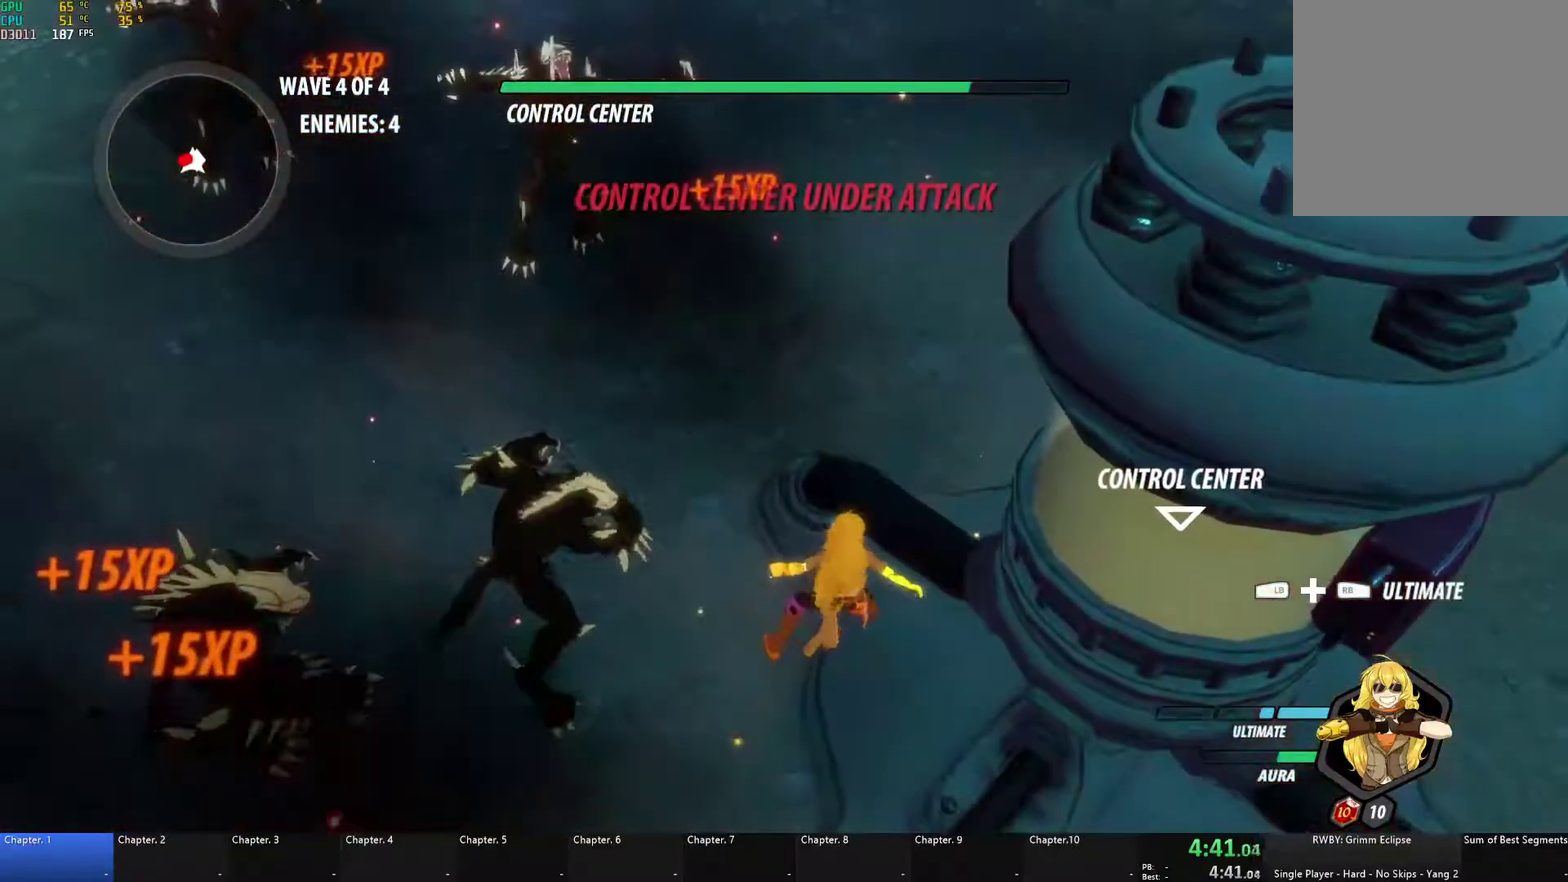
{"buttons": [], "left_stick": "left", "right_stick": "center", "events": [[17, "left_stick", "down-left"], [33, "B", "up"], [333, "L1", "down"], [333, "left_stick", "left"], [367, "R1", "down"], [417, "L1", "up"], [467, "R1", "up"]]}
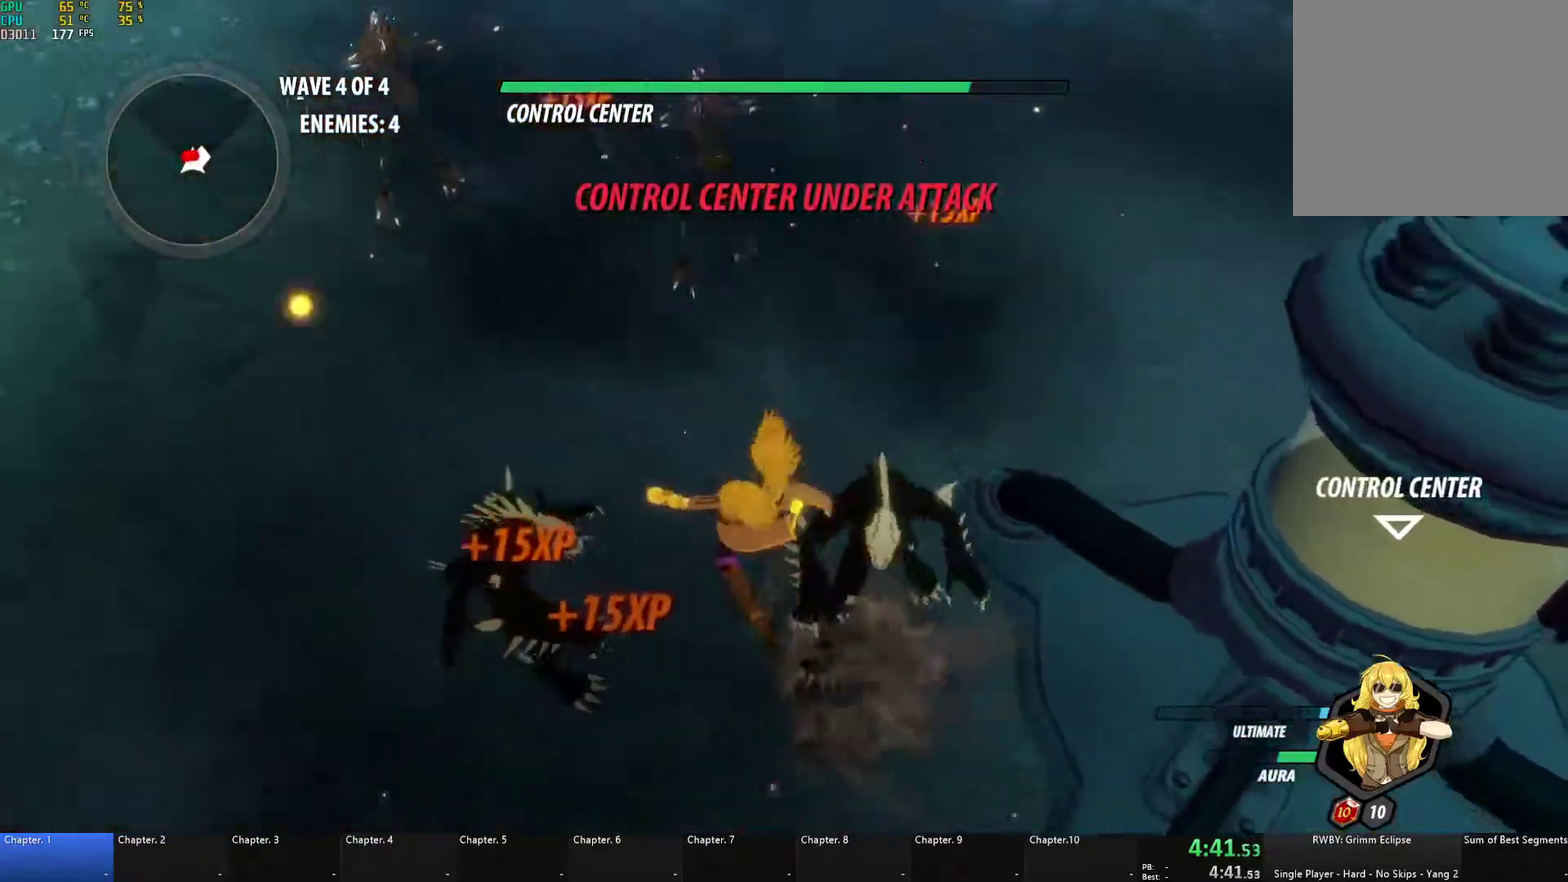
{"buttons": [], "left_stick": "center", "right_stick": "center", "events": [[33, "left_stick", "center"]]}
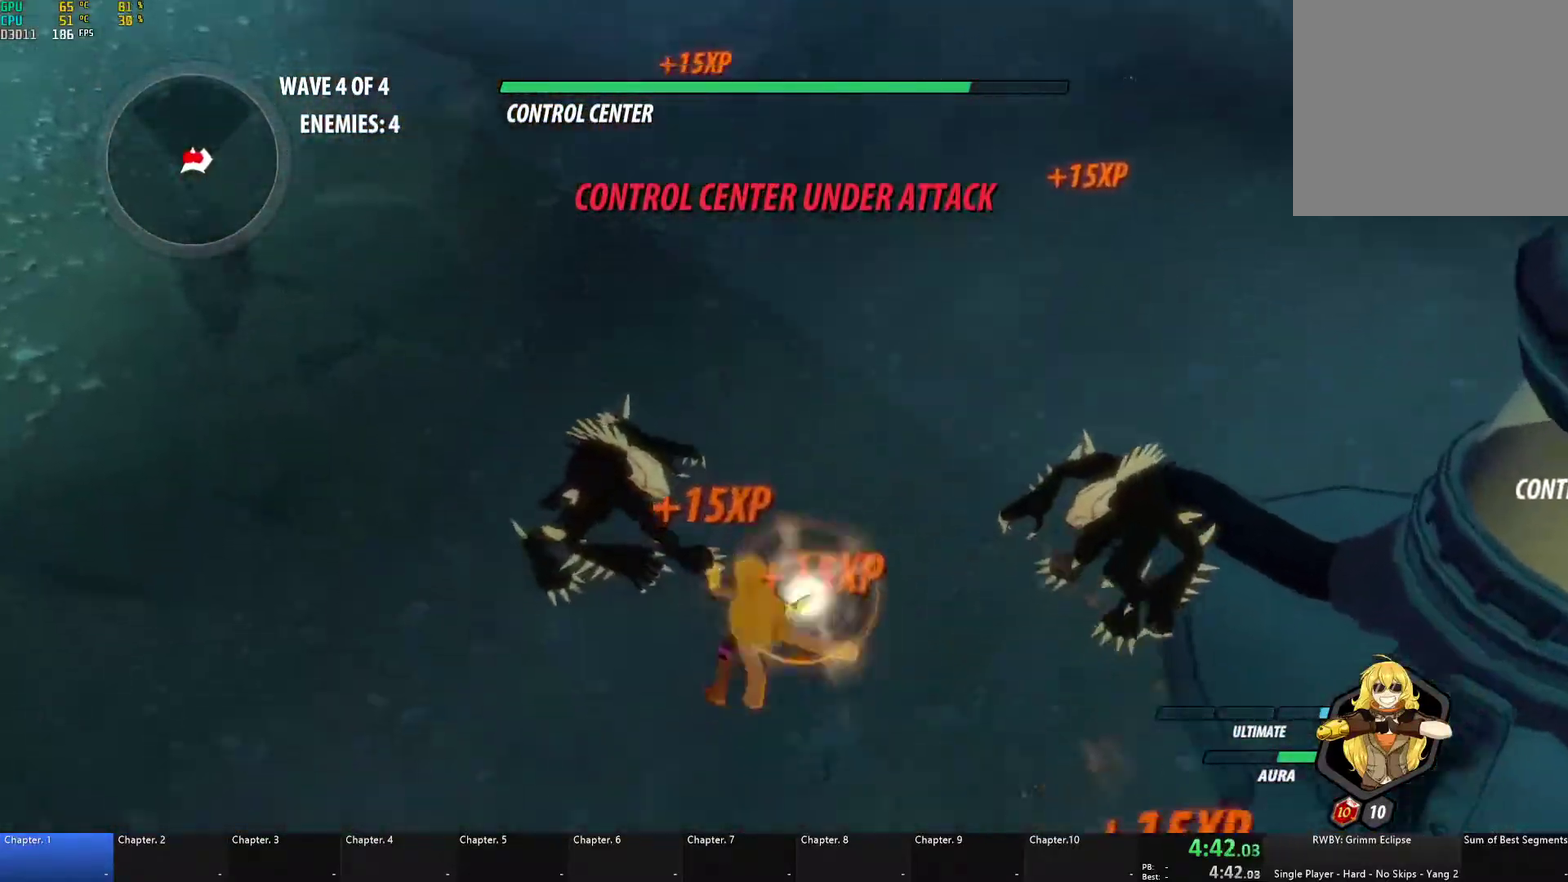
{"buttons": ["A"], "left_stick": "up-right", "right_stick": "center", "events": [[117, "right_stick", "left"], [333, "right_stick", "center"], [450, "left_stick", "up-right"], [500, "A", "down"]]}
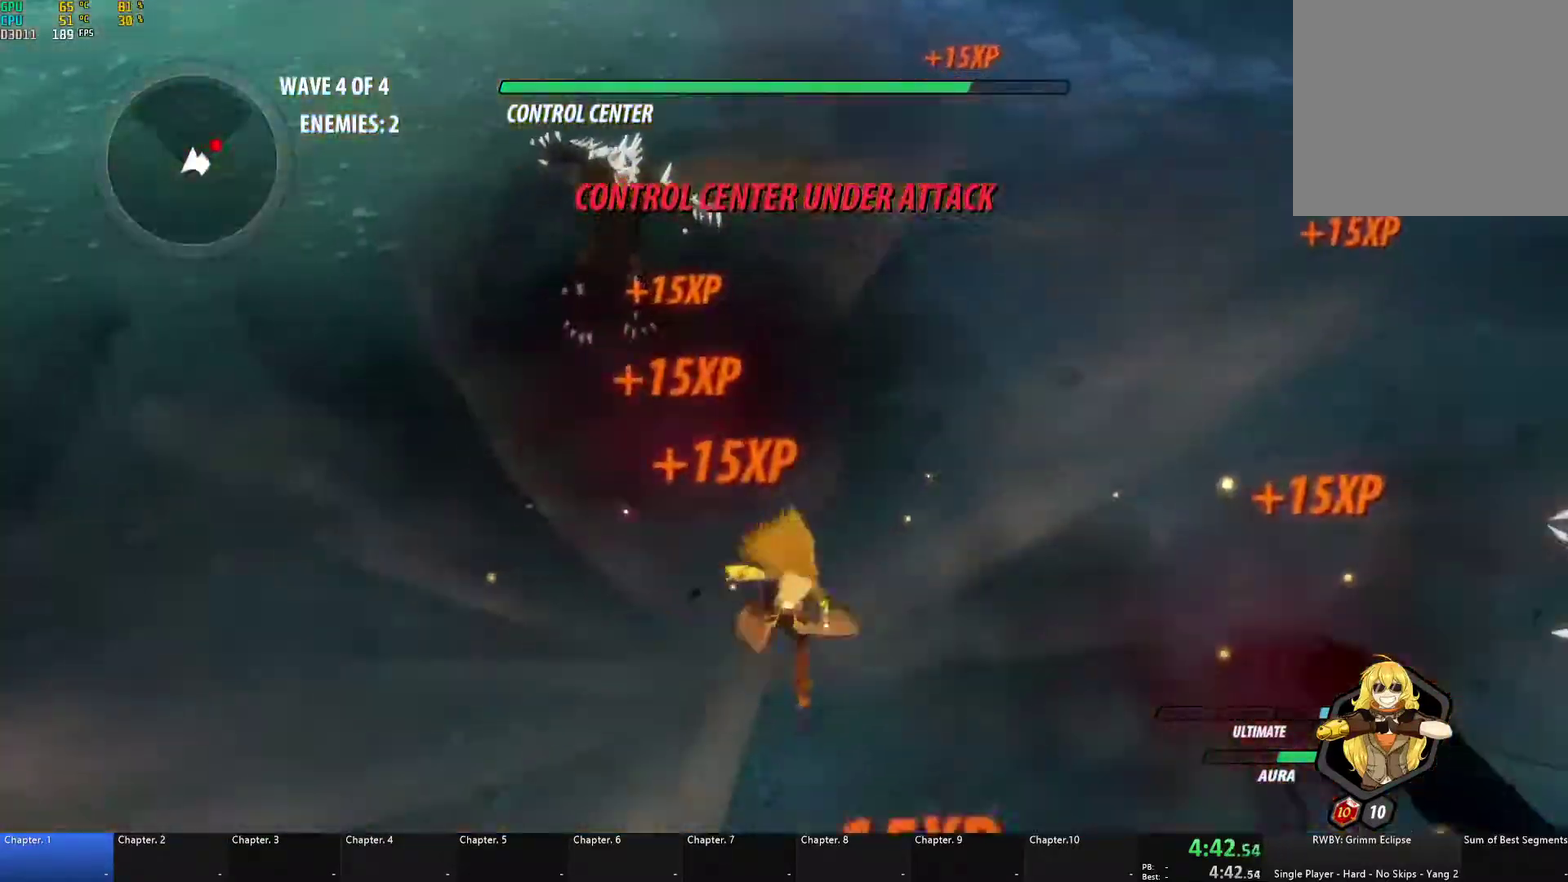
{"buttons": ["A"], "left_stick": "up-right", "right_stick": "center", "events": [[33, "L1", "down"], [67, "X", "down"], [150, "X", "up"], [167, "A", "up"], [167, "B", "down"], [183, "L1", "up"], [250, "B", "up"], [267, "A", "down"], [283, "L1", "down"], [317, "X", "down"], [383, "X", "up"], [400, "A", "up"], [400, "B", "down"], [417, "L1", "up"], [467, "A", "down"], [467, "B", "up"]]}